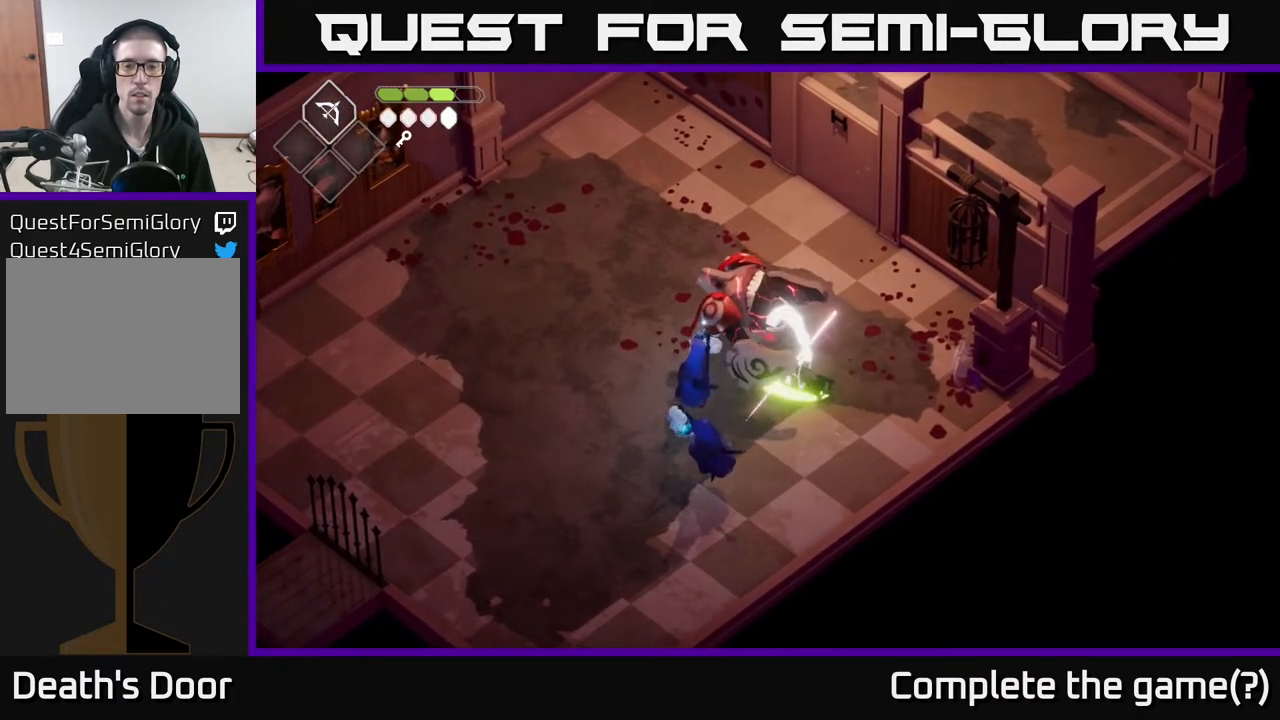
Gameplay with a controller (Xbox layout); each line is a JSON object with the inputs held at the frame after it. "events" lists button and stick changes between this image and that frame as [ms after this image, input, new state], when the widget could be followed in between.
{"buttons": [], "left_stick": "down-left", "right_stick": "center", "events": [[83, "left_stick", "down-left"], [117, "A", "down"], [233, "A", "up"]]}
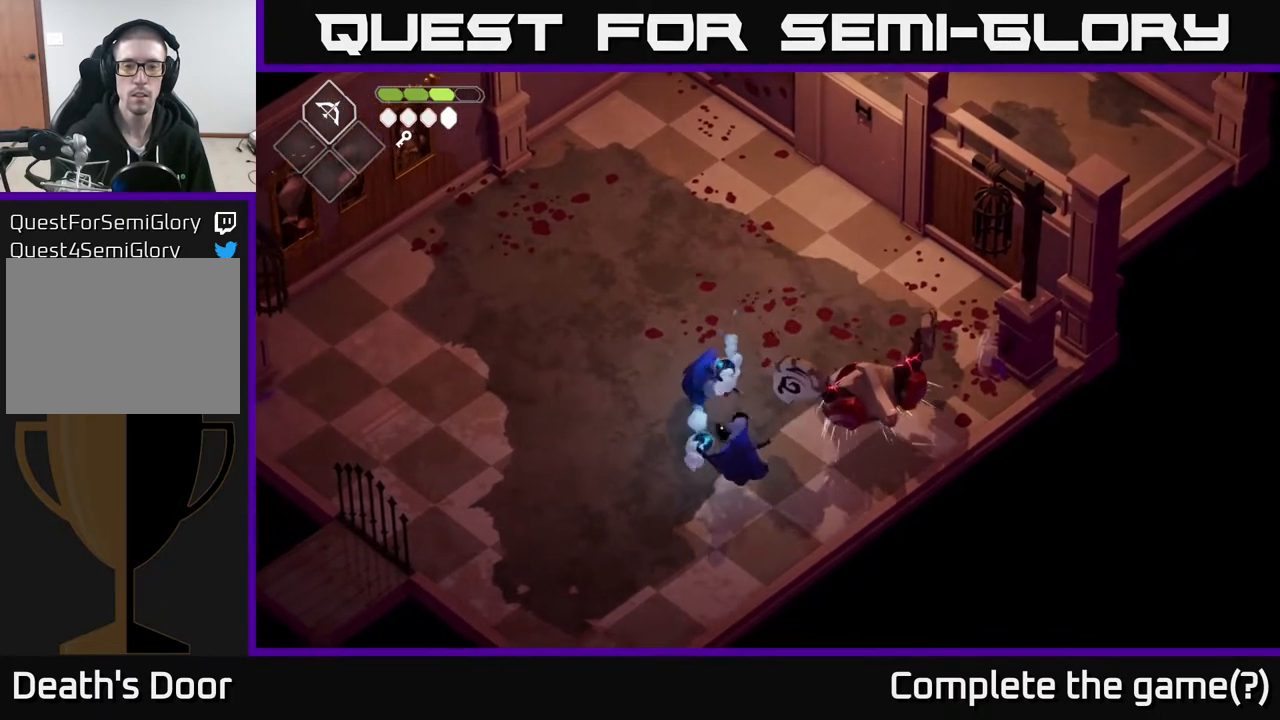
{"buttons": ["X"], "left_stick": "up-left", "right_stick": "center", "events": [[167, "X", "down"], [200, "left_stick", "up-left"], [283, "X", "up"], [500, "X", "down"]]}
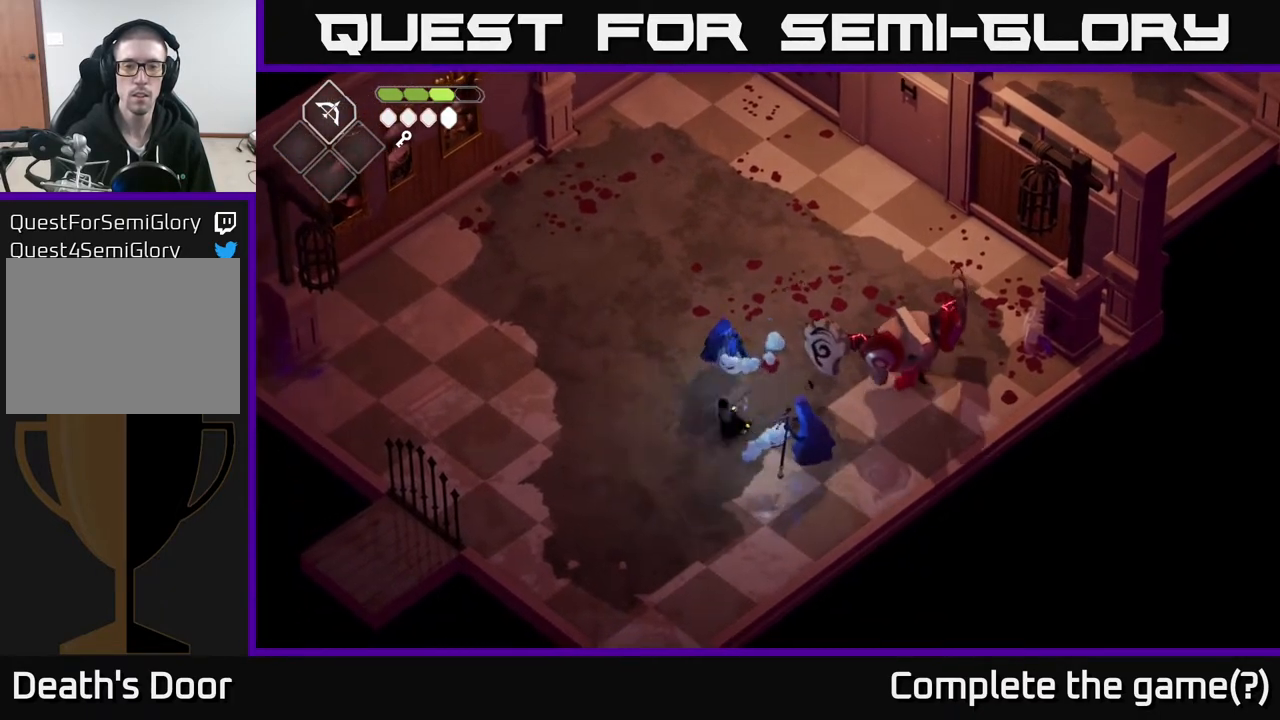
{"buttons": [], "left_stick": "up-left", "right_stick": "center", "events": [[17, "A", "down"], [33, "X", "up"], [200, "A", "up"]]}
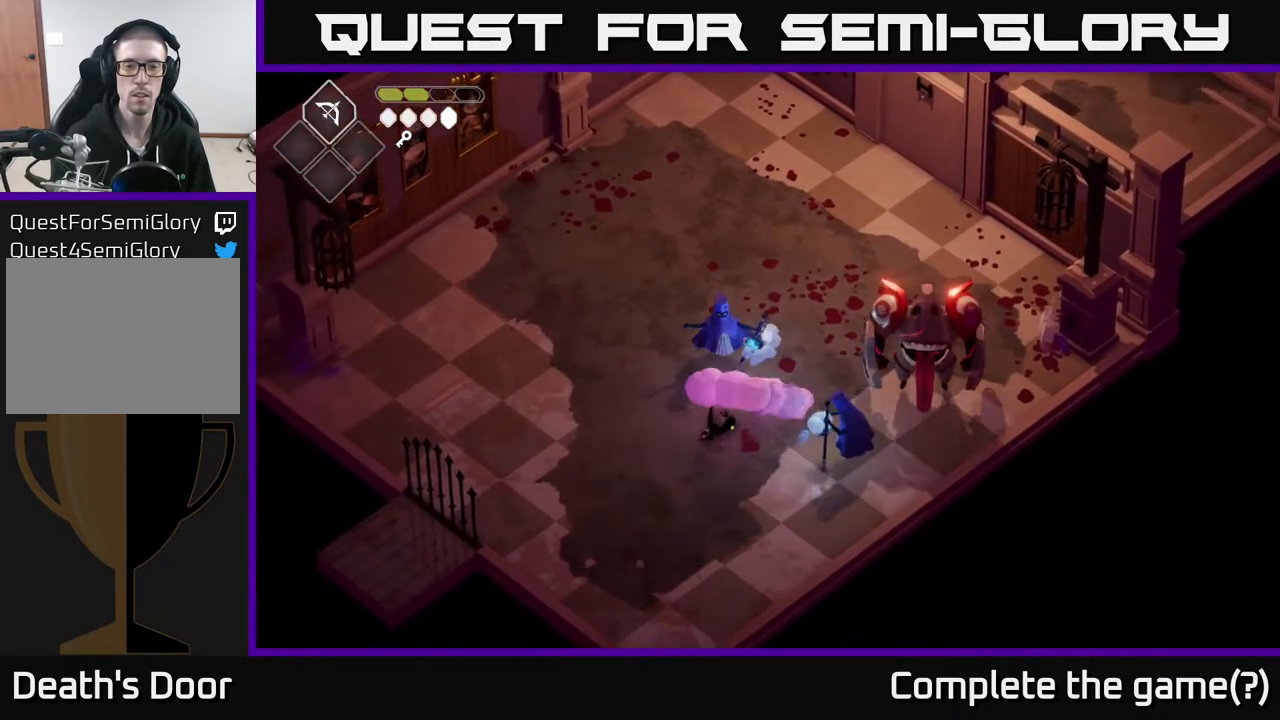
{"buttons": [], "left_stick": "right", "right_stick": "center", "events": [[233, "left_stick", "up-right"], [283, "X", "down"], [283, "left_stick", "down-right"], [400, "X", "up"], [417, "left_stick", "right"]]}
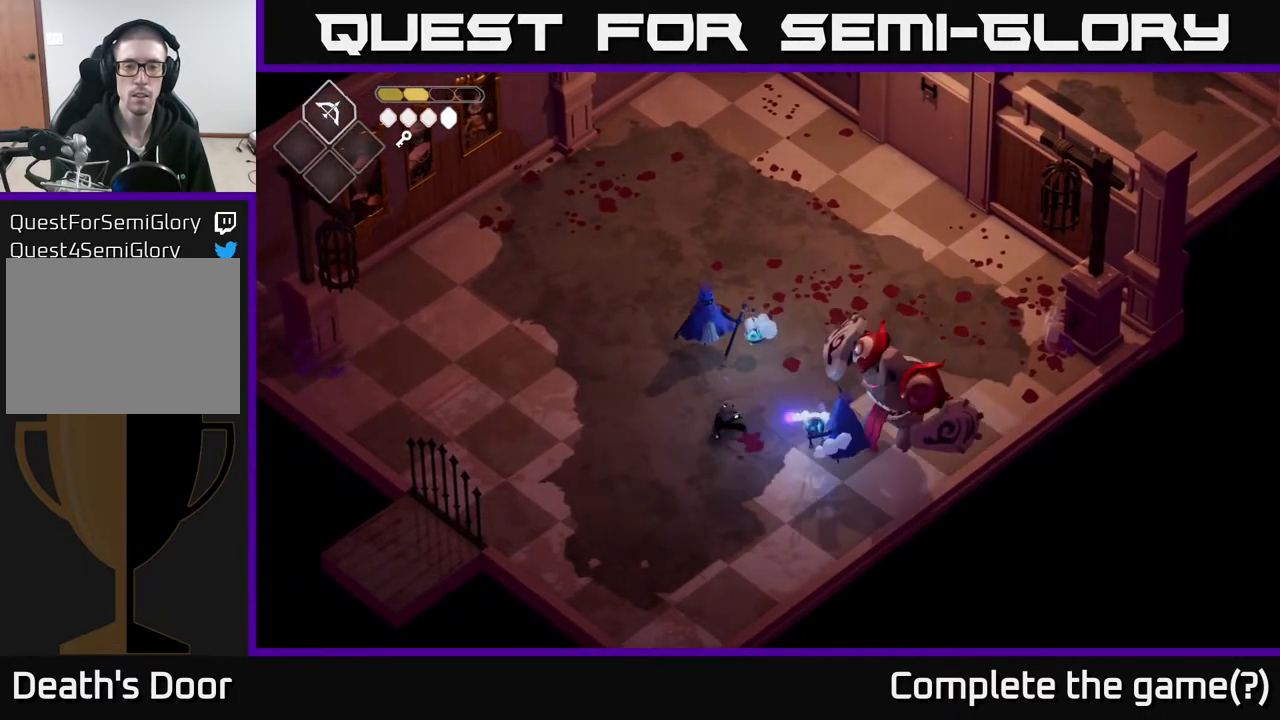
{"buttons": ["X"], "left_stick": "down-right", "right_stick": "center", "events": [[83, "left_stick", "center"], [300, "left_stick", "right"], [417, "X", "down"], [500, "left_stick", "down-right"]]}
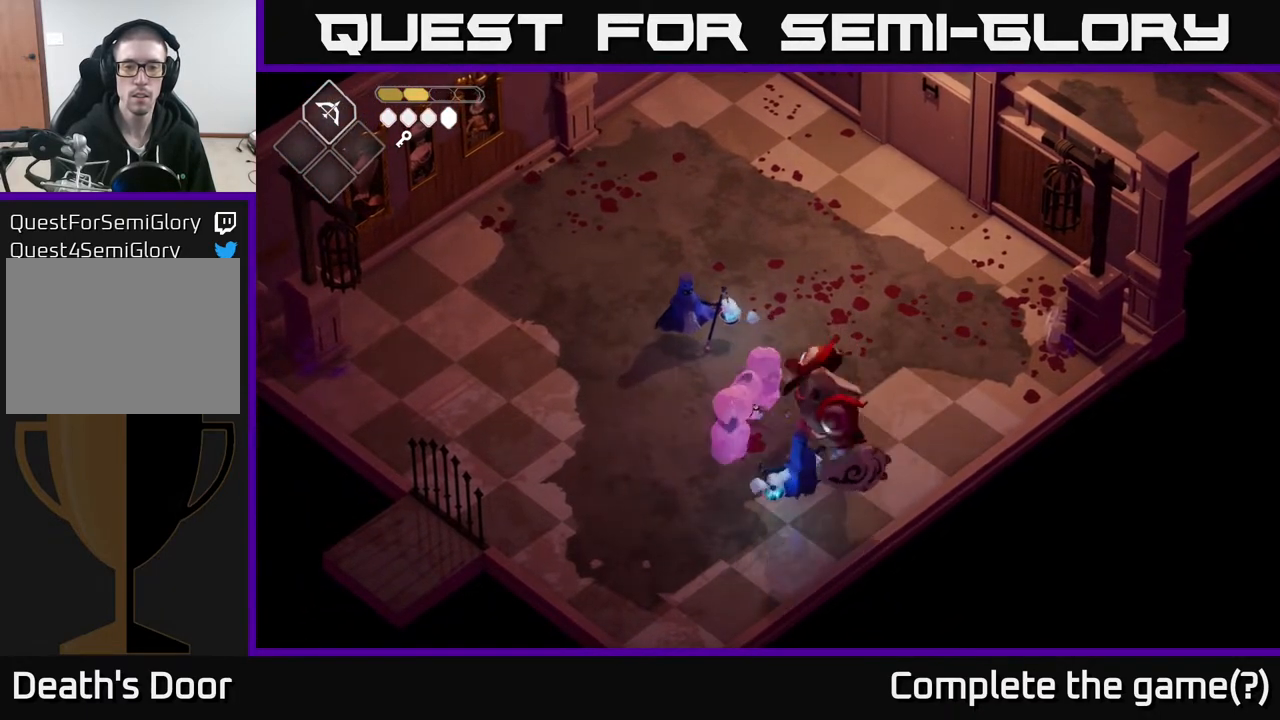
{"buttons": [], "left_stick": "down-right", "right_stick": "center", "events": [[67, "X", "up"], [117, "left_stick", "down"], [283, "X", "down"], [400, "left_stick", "down-right"], [433, "X", "up"]]}
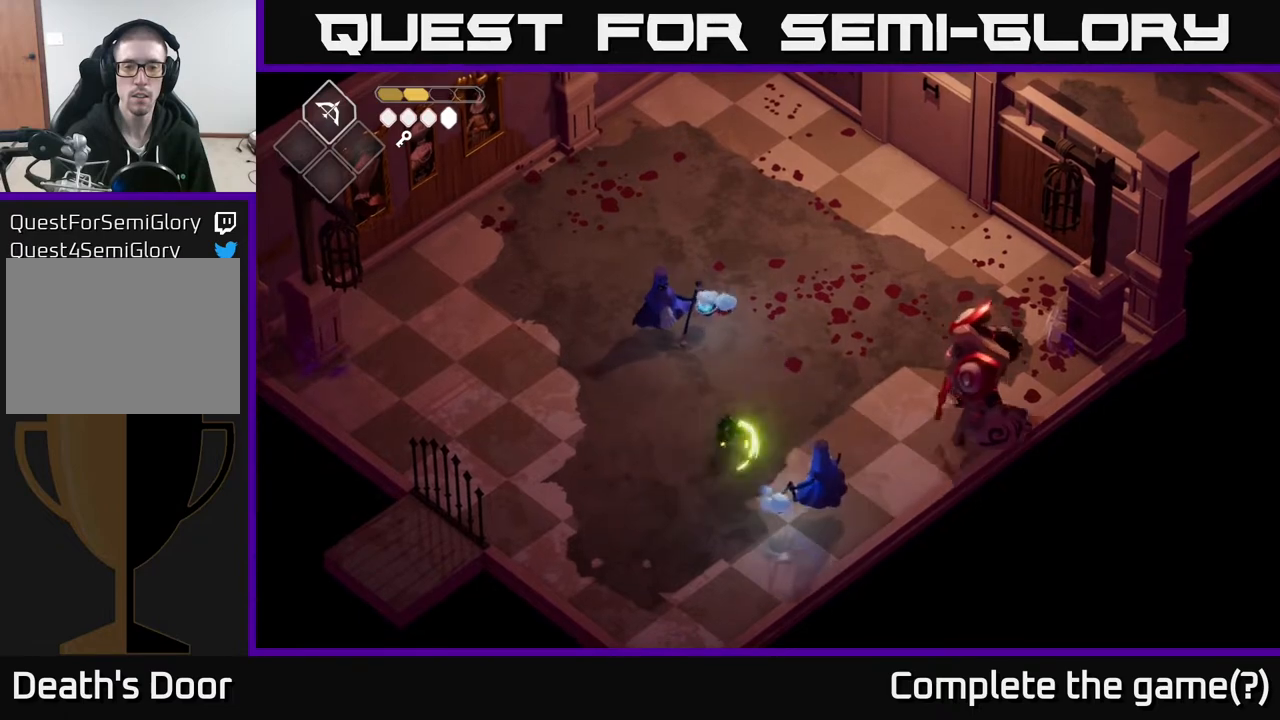
{"buttons": [], "left_stick": "down-right", "right_stick": "center", "events": [[117, "X", "down"], [283, "X", "up"]]}
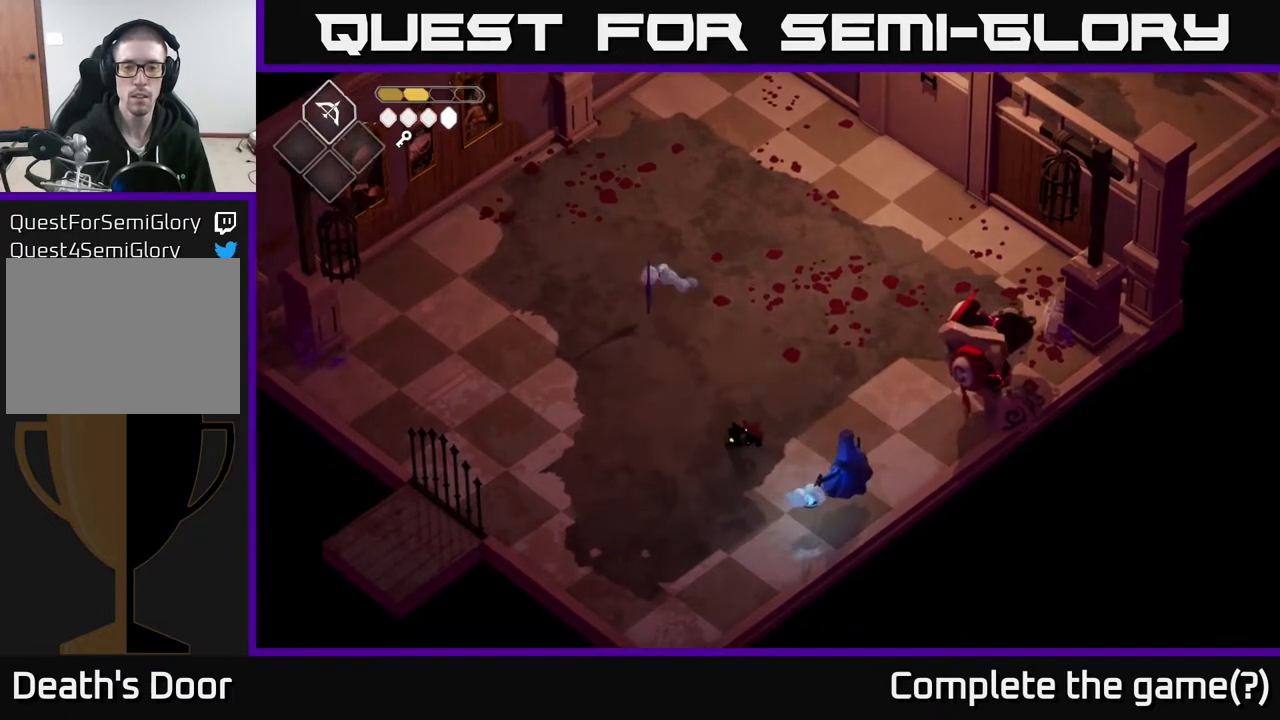
{"buttons": [], "left_stick": "right", "right_stick": "center", "events": [[217, "left_stick", "right"], [317, "X", "down"], [433, "X", "up"]]}
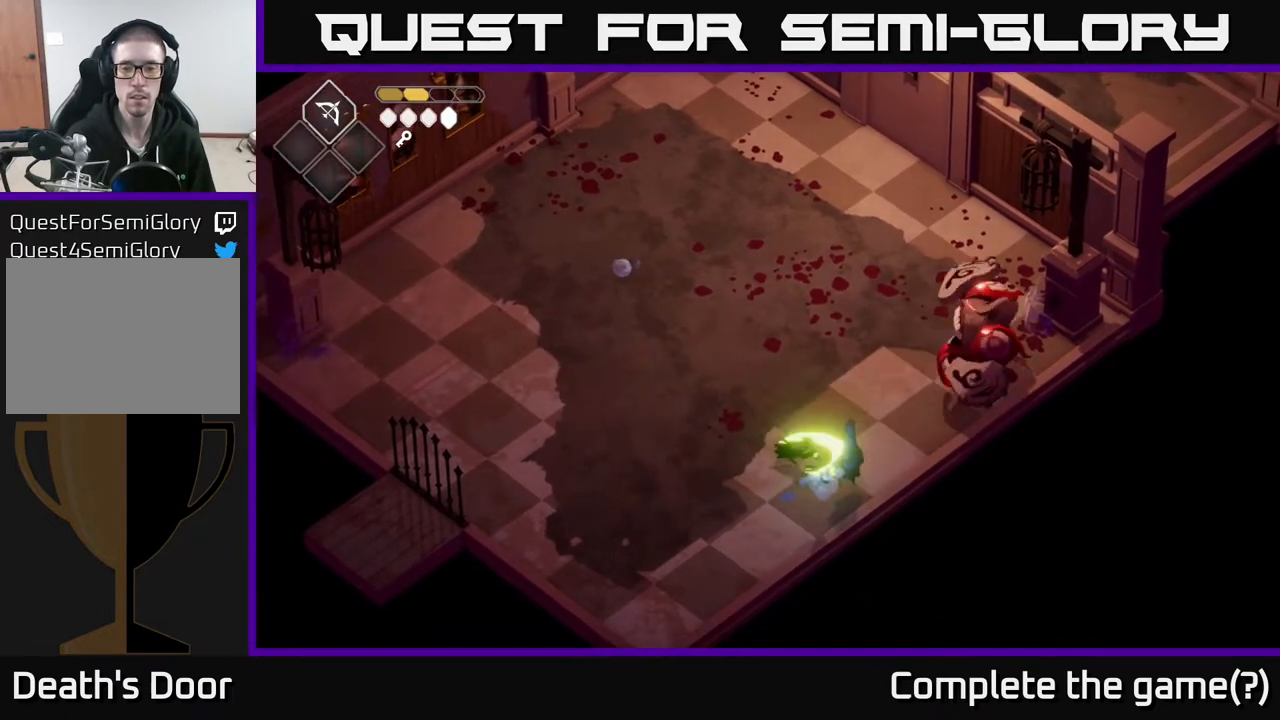
{"buttons": [], "left_stick": "up-left", "right_stick": "center", "events": [[83, "X", "down"], [233, "X", "up"], [300, "left_stick", "center"], [500, "left_stick", "up-left"]]}
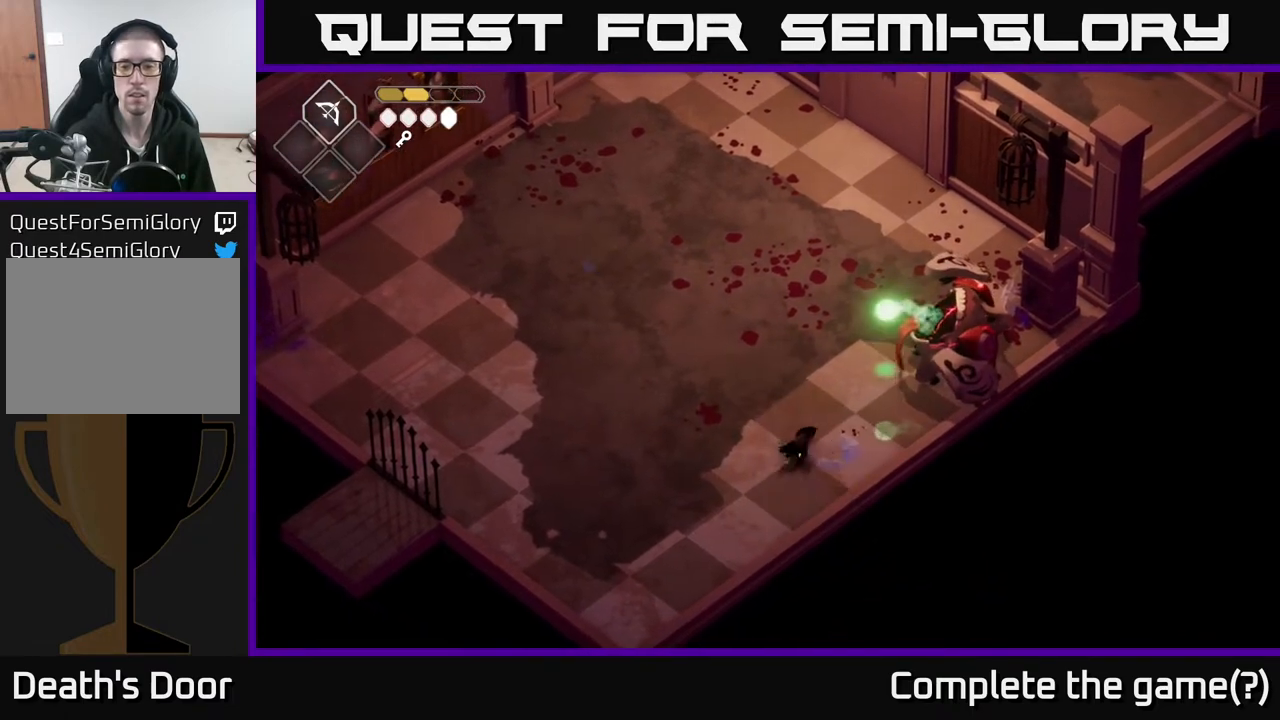
{"buttons": [], "left_stick": "up-right", "right_stick": "center", "events": [[17, "A", "down"], [217, "A", "up"], [433, "left_stick", "up-right"]]}
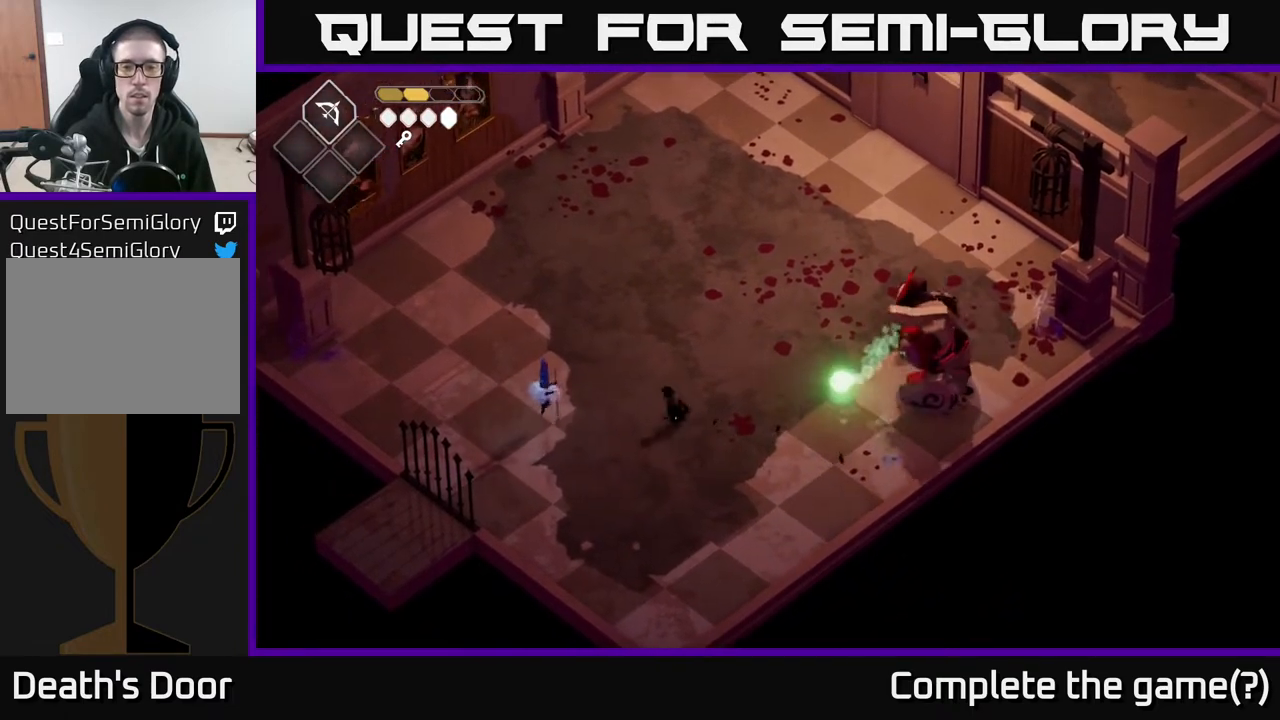
{"buttons": [], "left_stick": "up-right", "right_stick": "center", "events": [[83, "left_stick", "right"], [300, "X", "down"], [383, "X", "up"], [433, "left_stick", "up-right"]]}
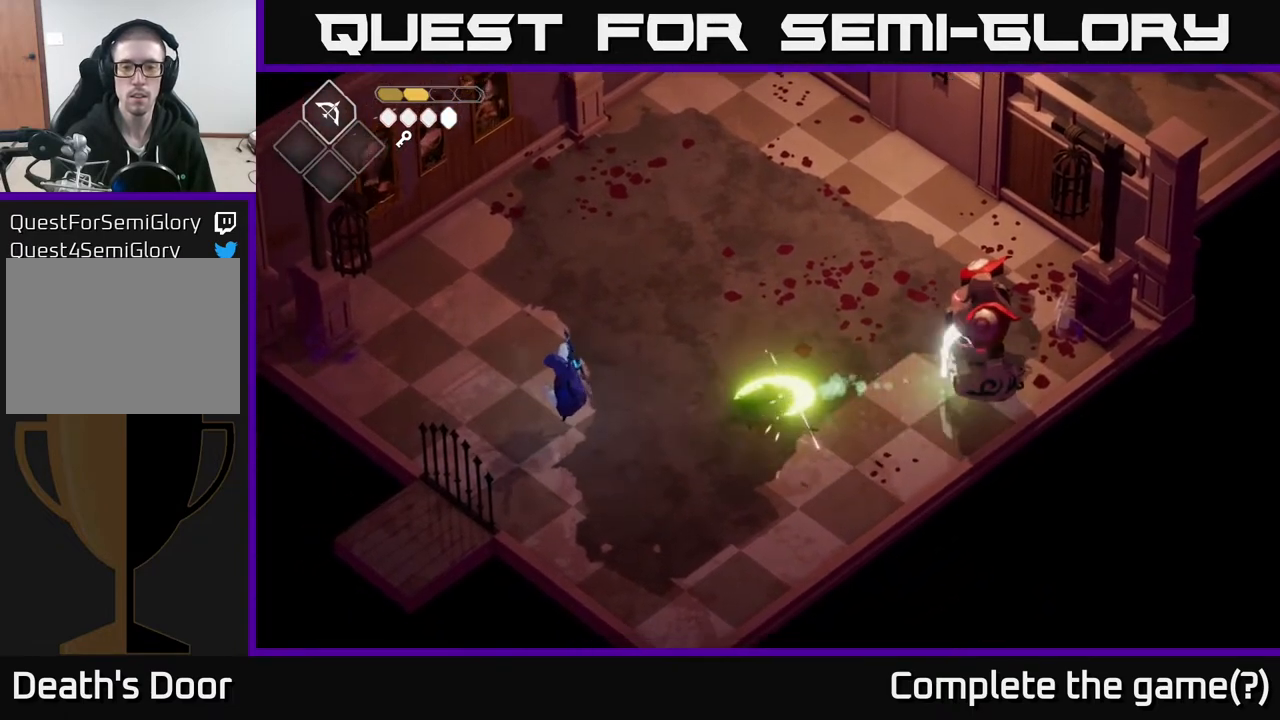
{"buttons": [], "left_stick": "left", "right_stick": "center", "events": [[150, "left_stick", "up-left"], [217, "left_stick", "left"]]}
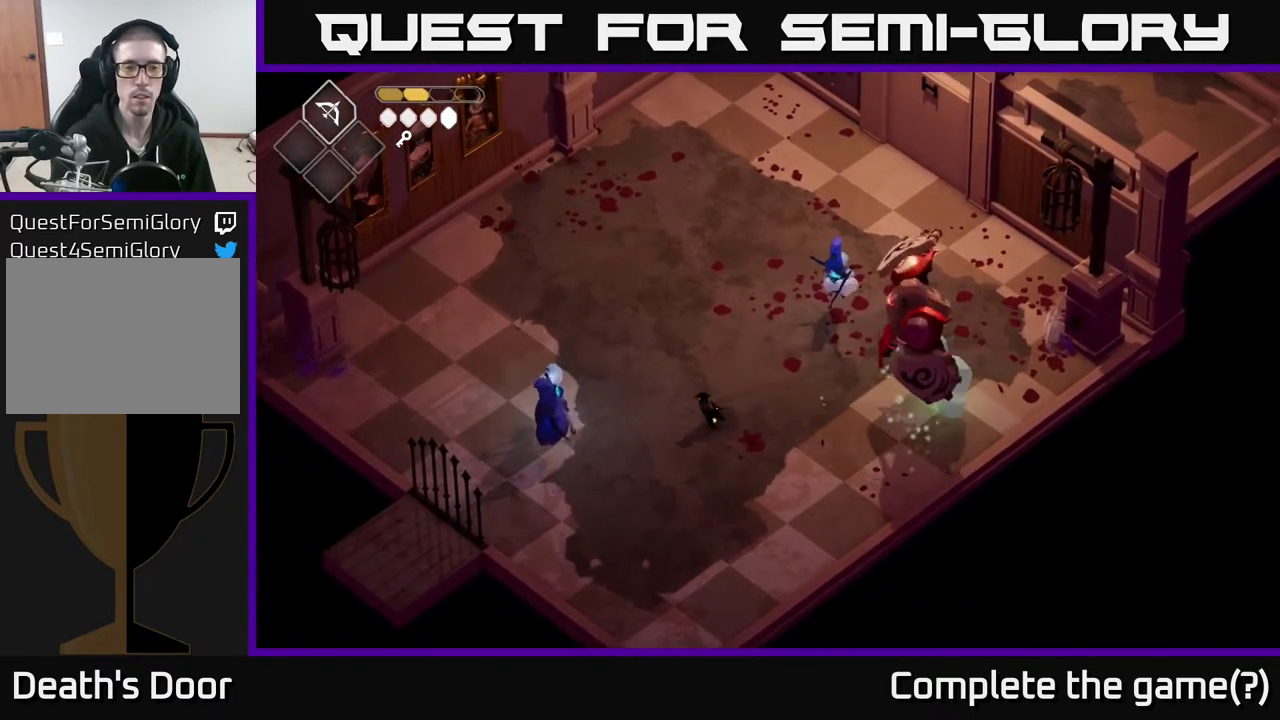
{"buttons": [], "left_stick": "left", "right_stick": "center", "events": [[367, "X", "down"], [500, "X", "up"]]}
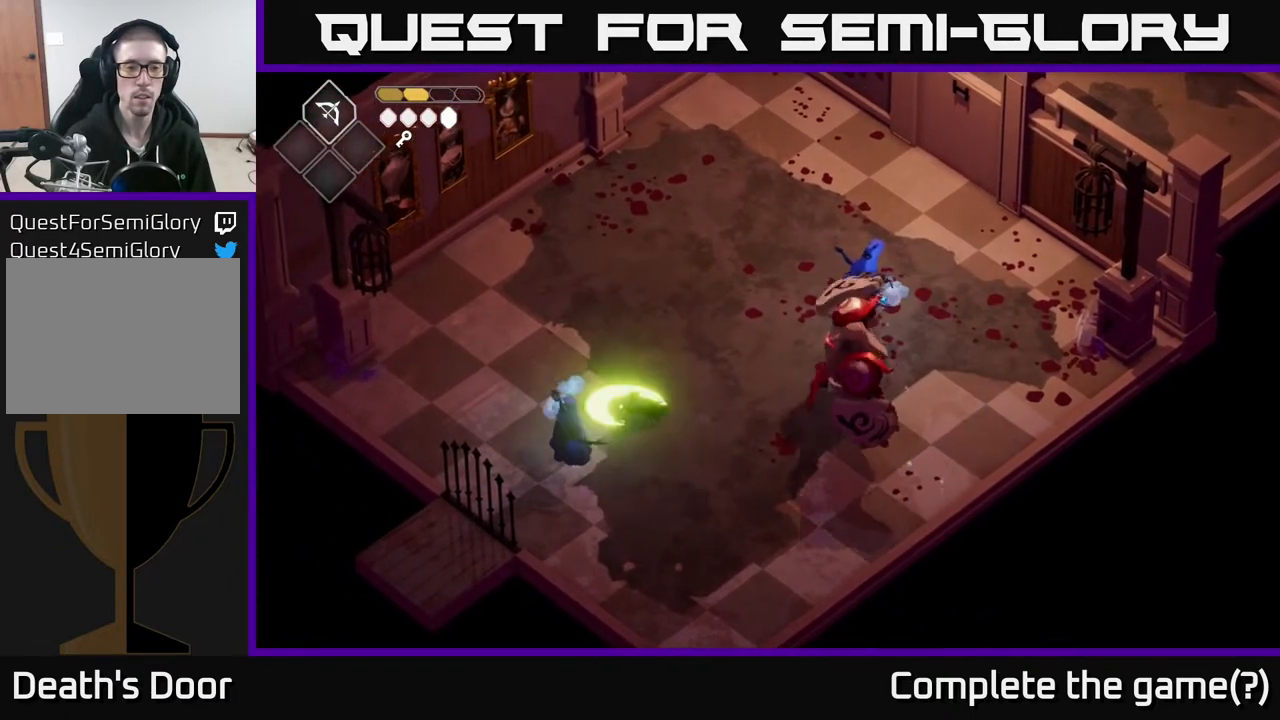
{"buttons": [], "left_stick": "down-left", "right_stick": "center", "events": [[50, "left_stick", "down-left"], [267, "X", "down"], [417, "X", "up"]]}
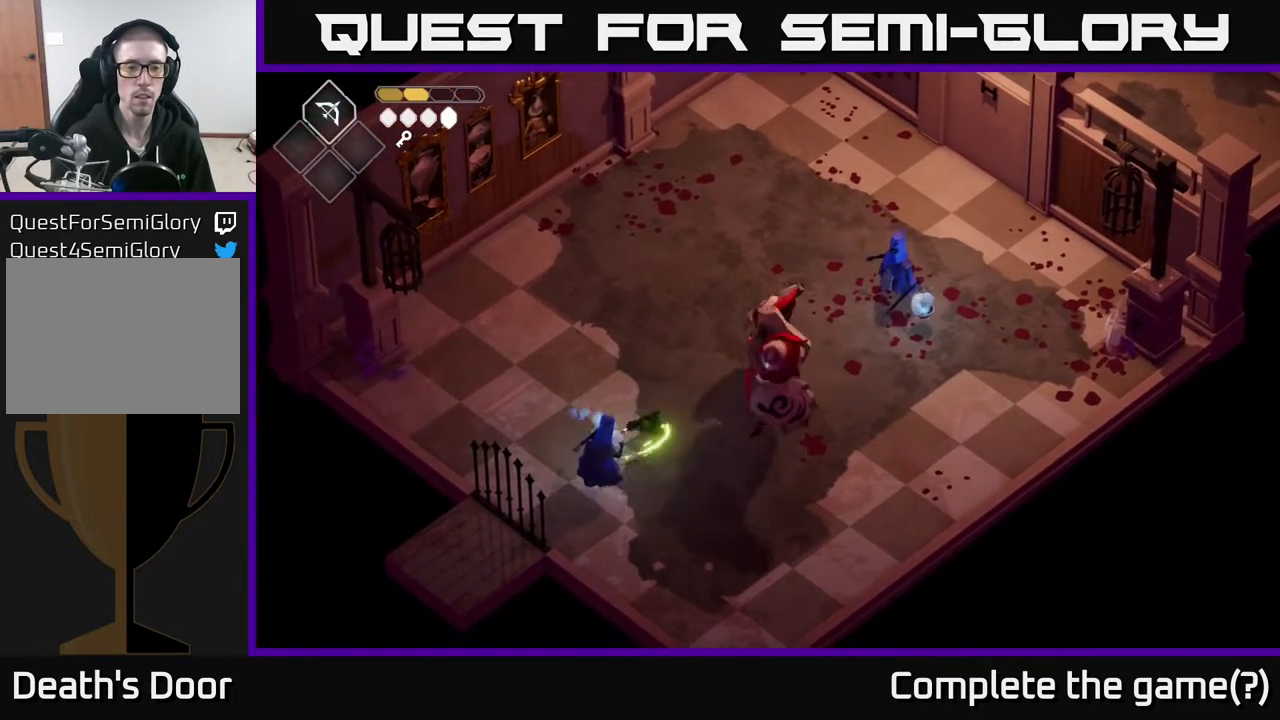
{"buttons": [], "left_stick": "down-left", "right_stick": "center", "events": [[50, "X", "down"], [183, "X", "up"], [383, "X", "down"], [500, "X", "up"]]}
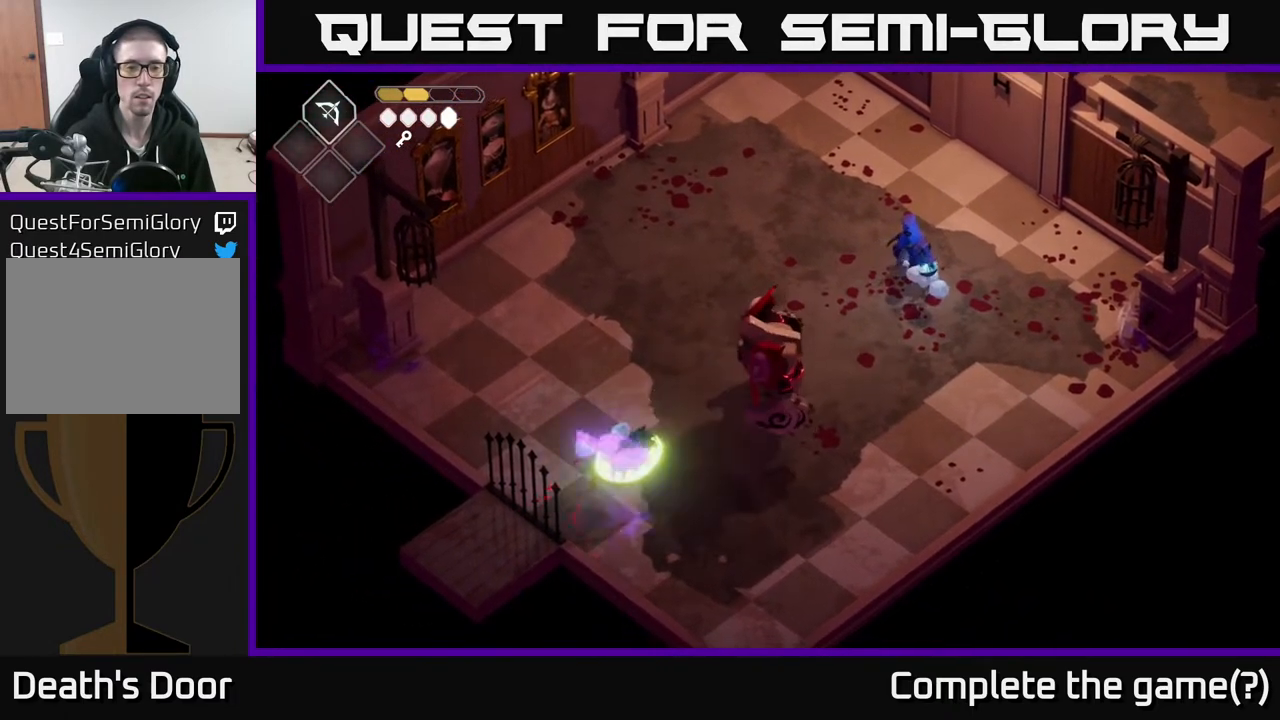
{"buttons": [], "left_stick": "up", "right_stick": "center", "events": [[150, "left_stick", "left"], [183, "A", "down"], [333, "A", "up"], [333, "left_stick", "up-left"], [500, "left_stick", "up"]]}
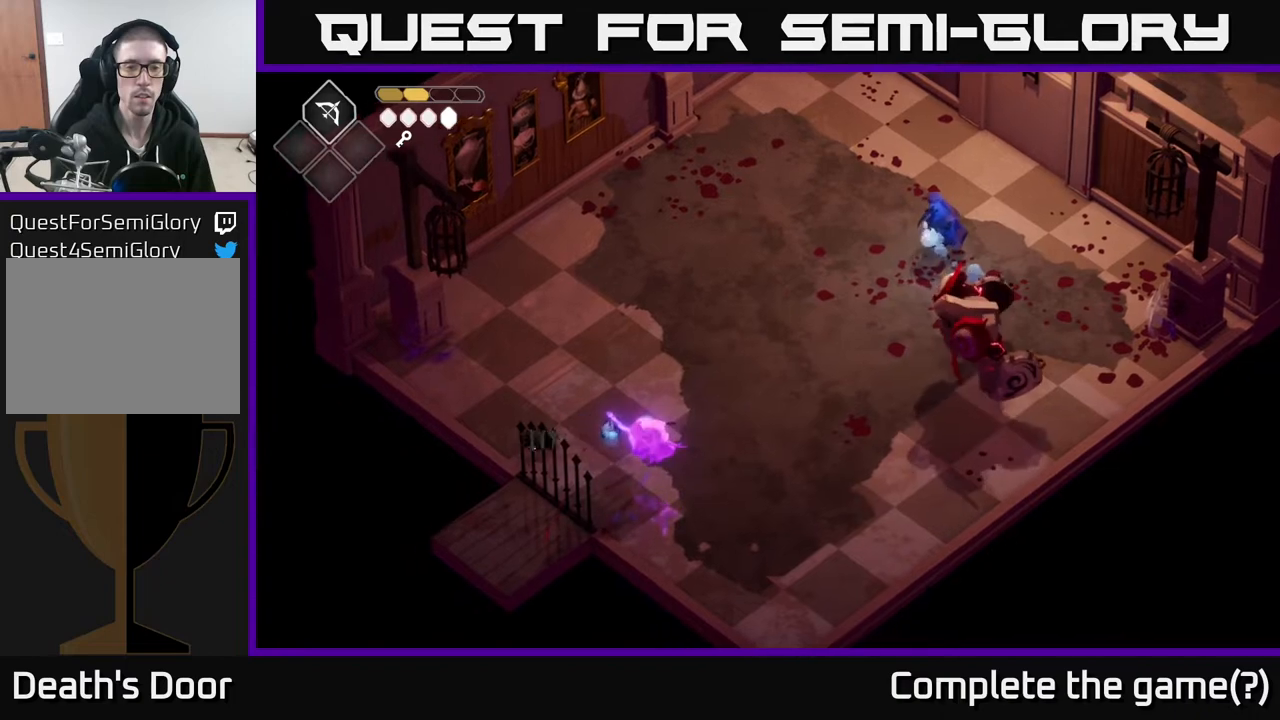
{"buttons": ["B", "L2"], "left_stick": "right", "right_stick": "center", "events": [[167, "L2", "down"], [183, "B", "down"], [200, "left_stick", "right"]]}
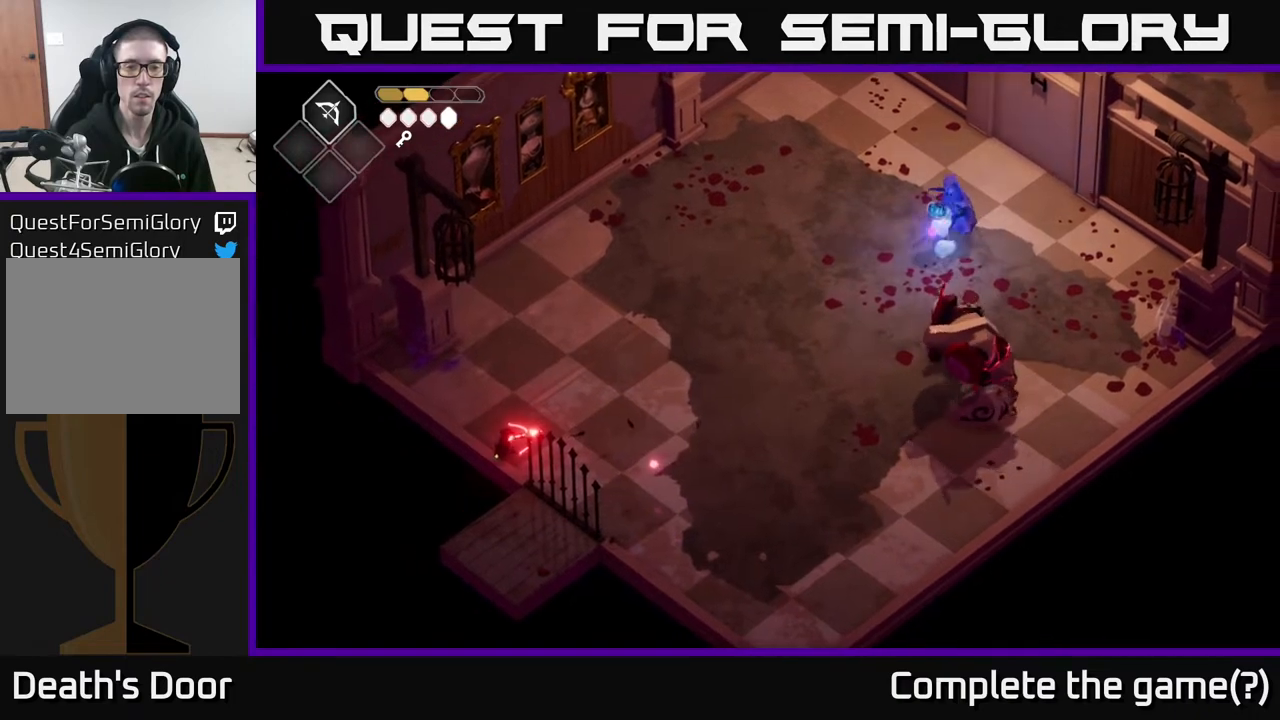
{"buttons": [], "left_stick": "up-right", "right_stick": "center", "events": [[83, "B", "up"], [367, "L2", "up"], [417, "left_stick", "up-right"]]}
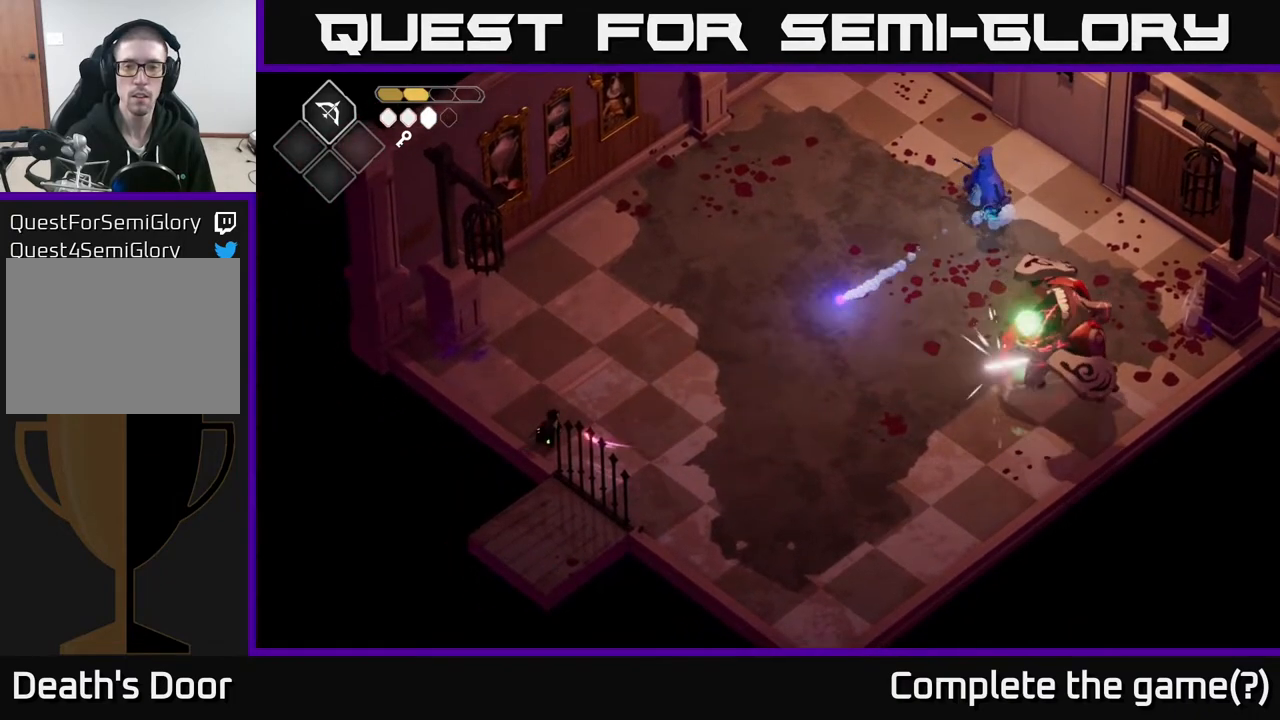
{"buttons": [], "left_stick": "up-right", "right_stick": "center", "events": []}
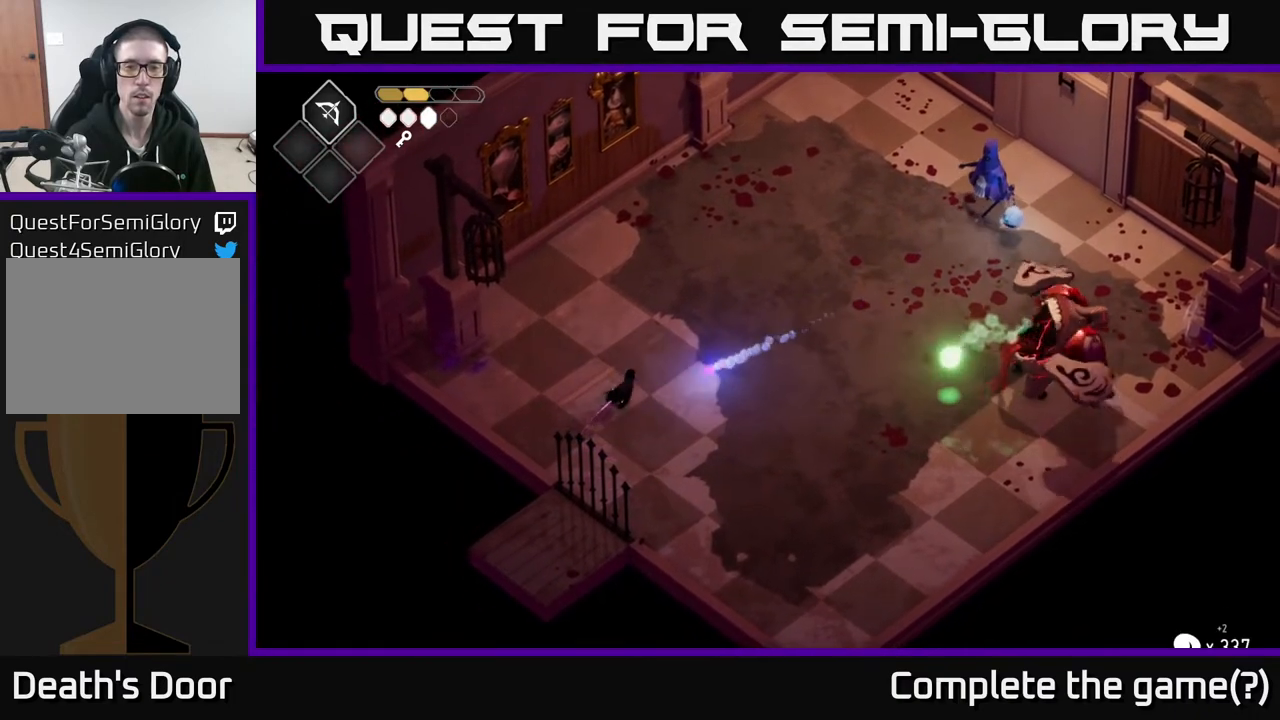
{"buttons": [], "left_stick": "down-right", "right_stick": "center", "events": [[17, "X", "down"], [100, "X", "up"], [367, "left_stick", "down-right"]]}
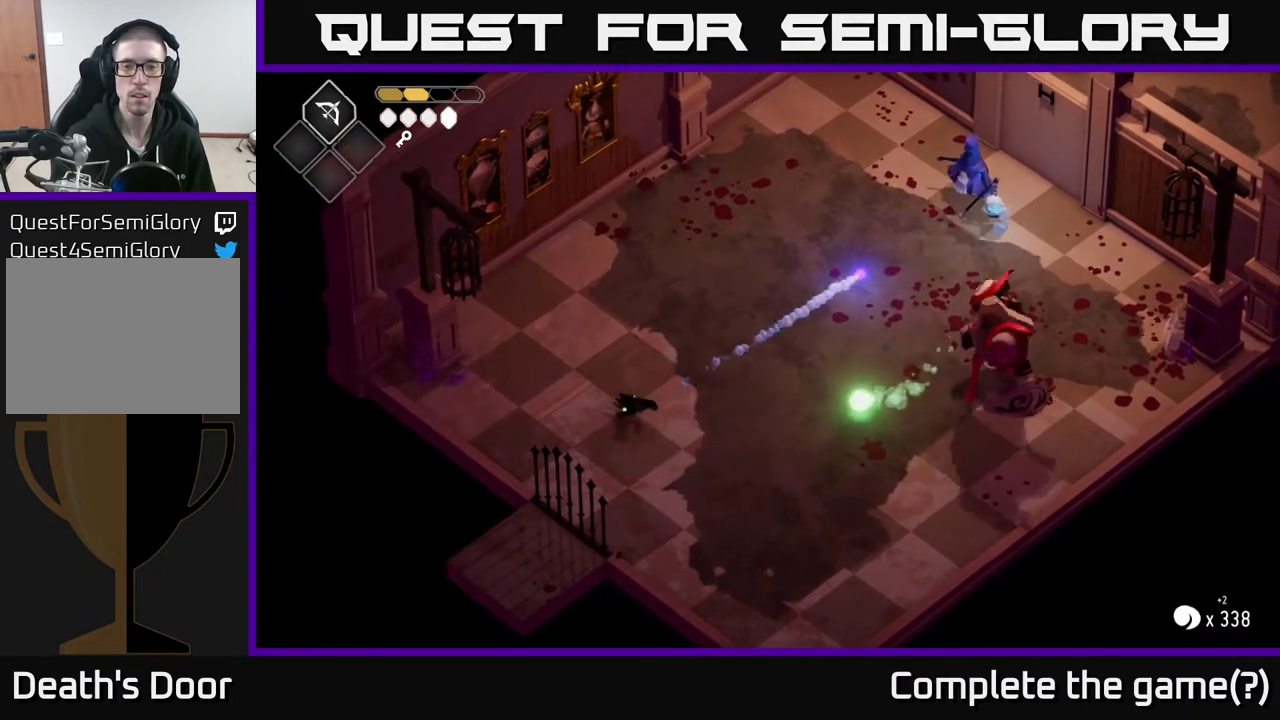
{"buttons": [], "left_stick": "center", "right_stick": "center", "events": [[150, "left_stick", "right"], [183, "X", "down"], [317, "X", "up"], [400, "left_stick", "center"]]}
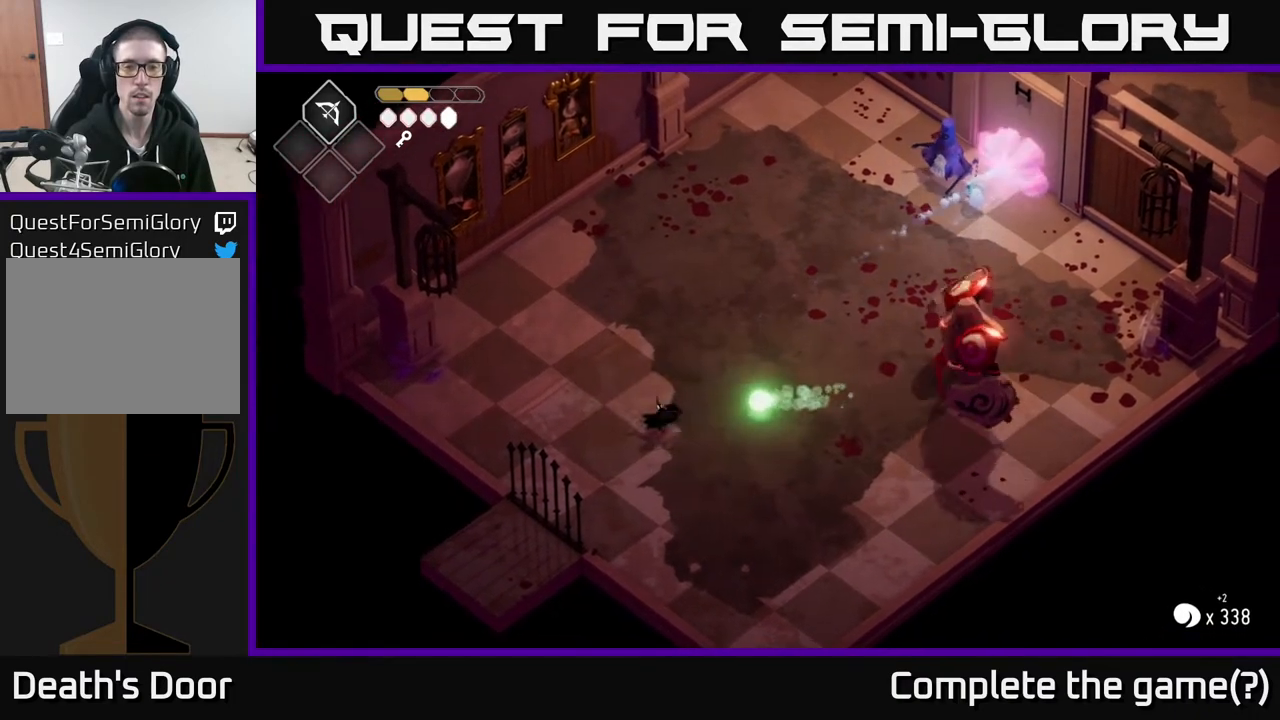
{"buttons": [], "left_stick": "up-right", "right_stick": "center", "events": [[17, "X", "down"], [133, "X", "up"], [167, "left_stick", "right"], [417, "left_stick", "up-right"]]}
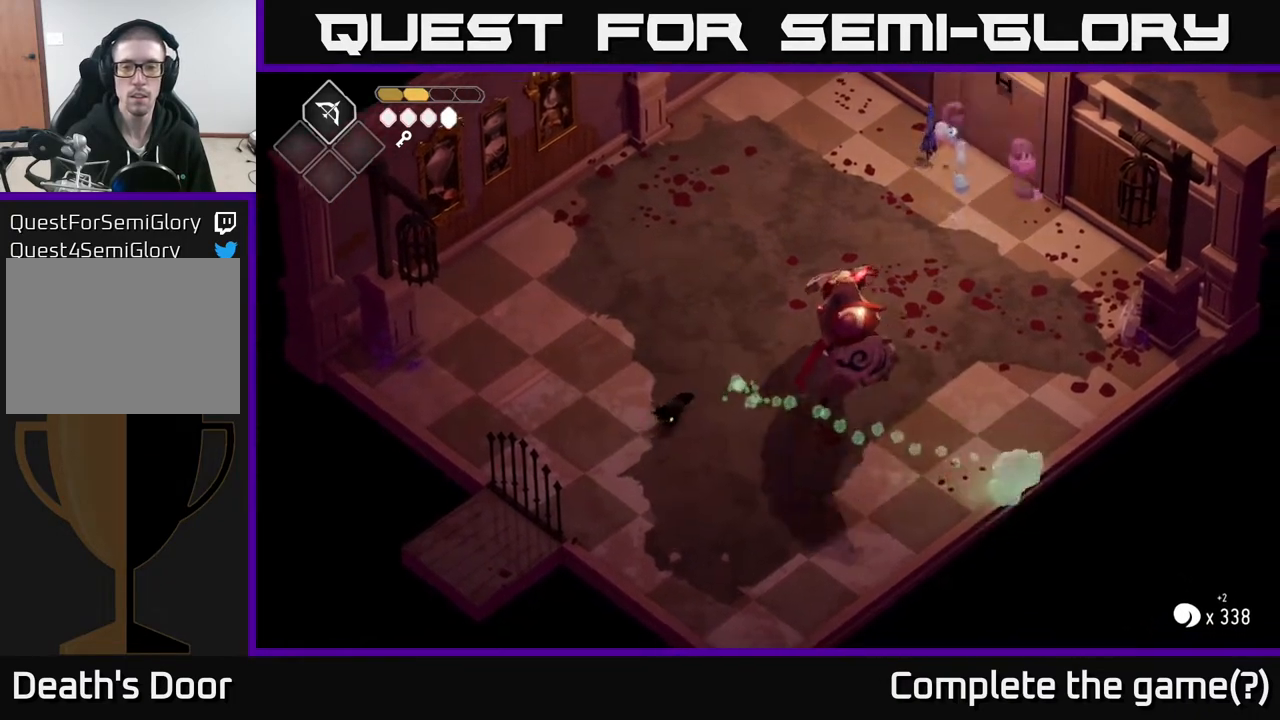
{"buttons": ["X"], "left_stick": "center", "right_stick": "center", "events": [[183, "X", "down"], [333, "X", "up"], [400, "left_stick", "center"], [450, "X", "down"]]}
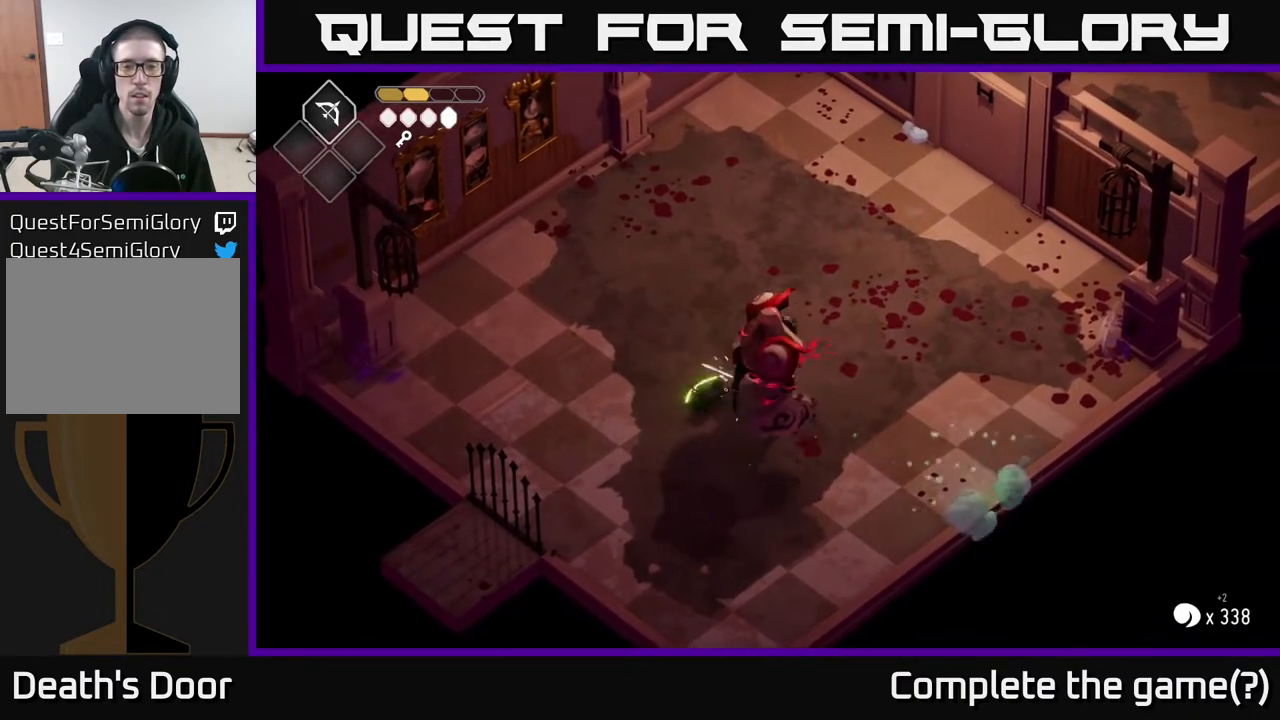
{"buttons": [], "left_stick": "center", "right_stick": "center", "events": [[150, "X", "up"], [283, "X", "down"], [467, "X", "up"]]}
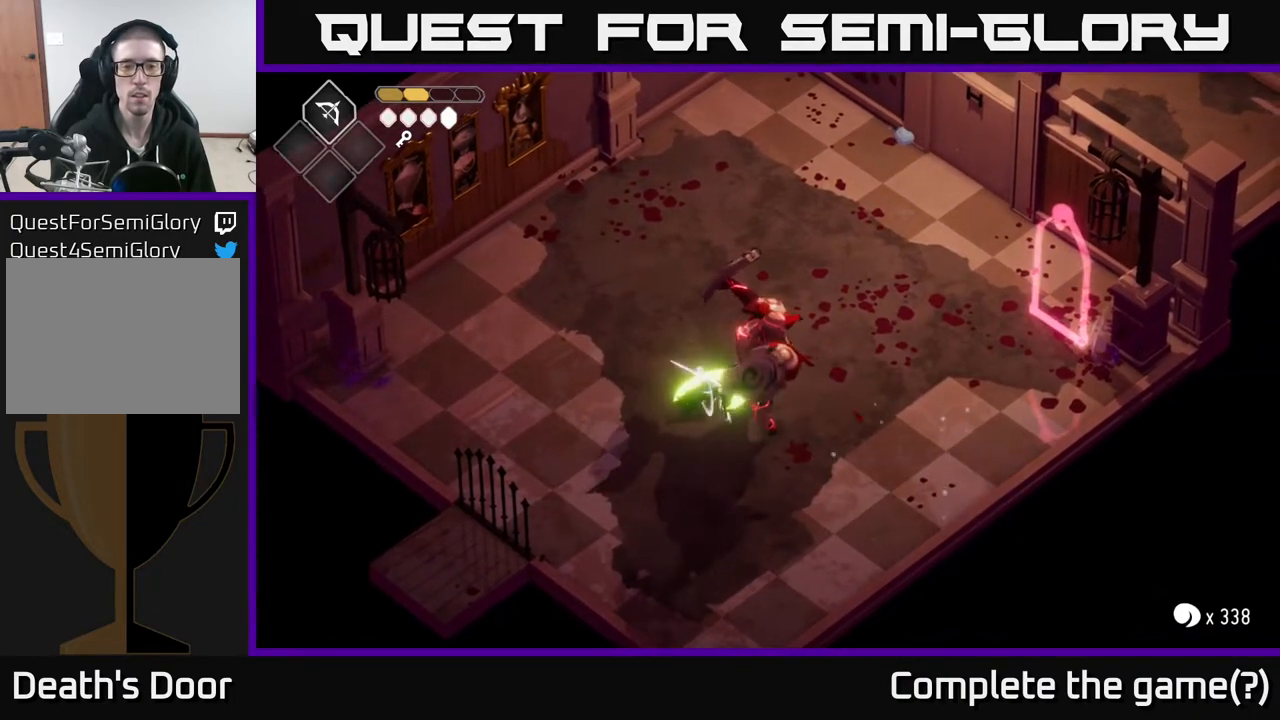
{"buttons": [], "left_stick": "down", "right_stick": "center", "events": [[183, "left_stick", "down"], [233, "A", "down"], [350, "A", "up"]]}
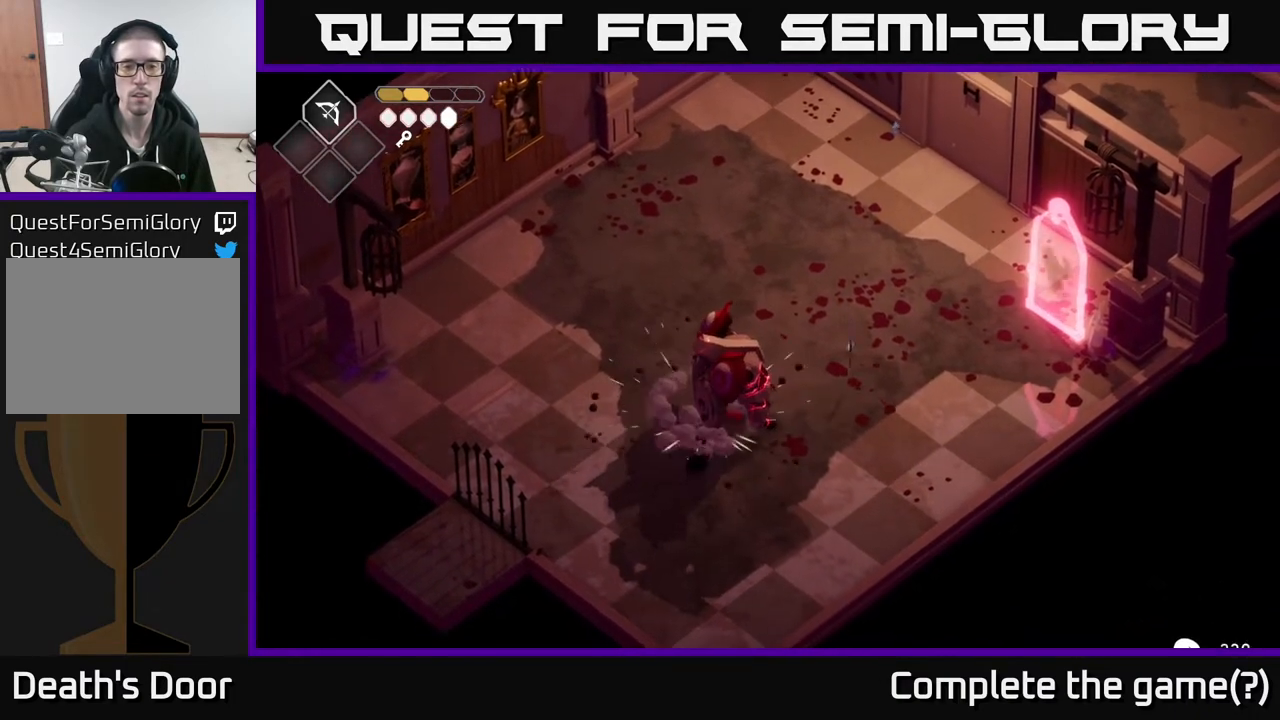
{"buttons": [], "left_stick": "up-left", "right_stick": "center", "events": [[83, "left_stick", "up"], [250, "left_stick", "up-left"]]}
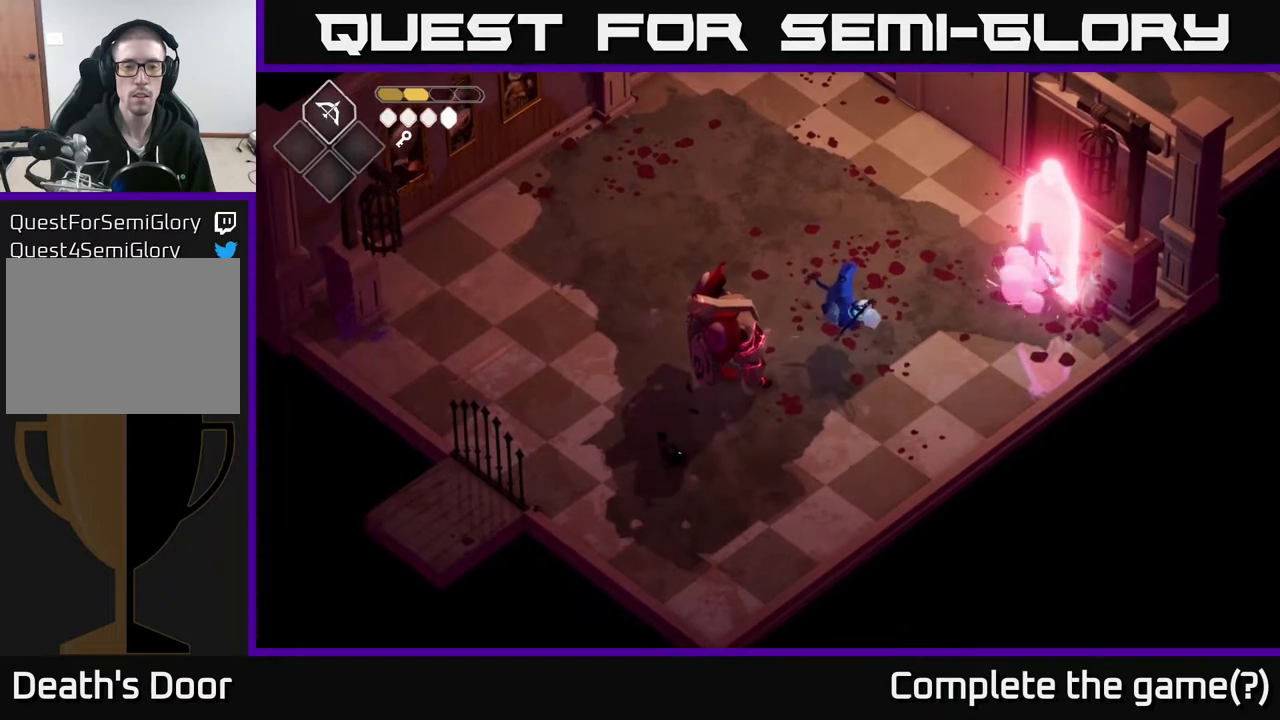
{"buttons": [], "left_stick": "up-right", "right_stick": "center", "events": [[100, "left_stick", "up"], [283, "left_stick", "up-right"], [300, "X", "down"], [433, "X", "up"]]}
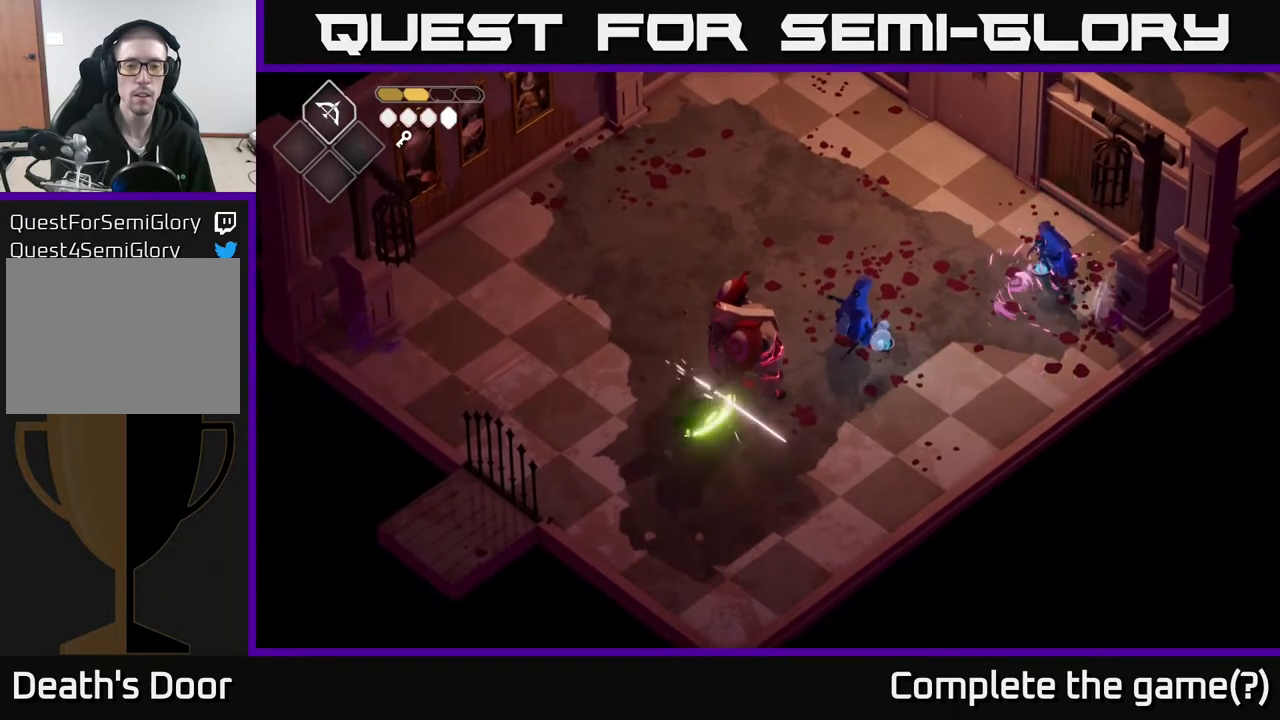
{"buttons": ["X"], "left_stick": "up-right", "right_stick": "center", "events": [[17, "left_stick", "up"], [67, "X", "down"], [233, "X", "up"], [250, "left_stick", "up-right"], [350, "X", "down"]]}
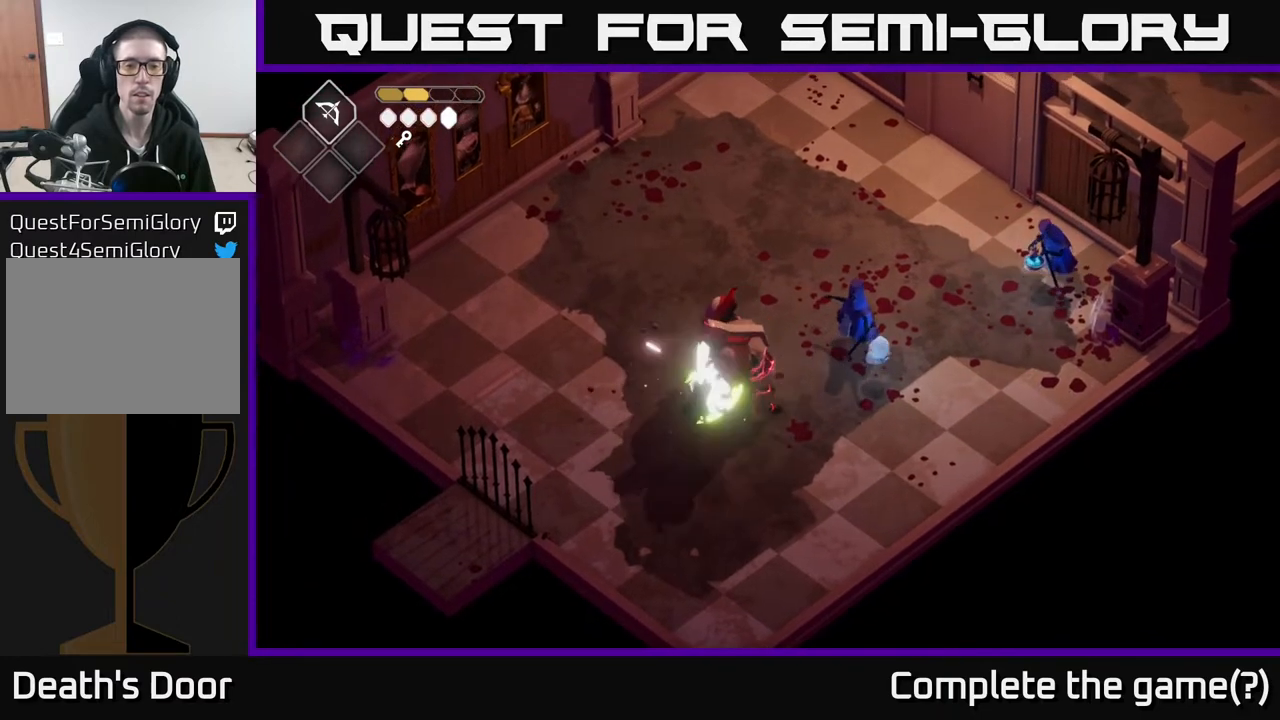
{"buttons": [], "left_stick": "left", "right_stick": "center", "events": [[17, "X", "up"], [167, "X", "down"], [233, "left_stick", "center"], [283, "X", "up"], [417, "left_stick", "left"]]}